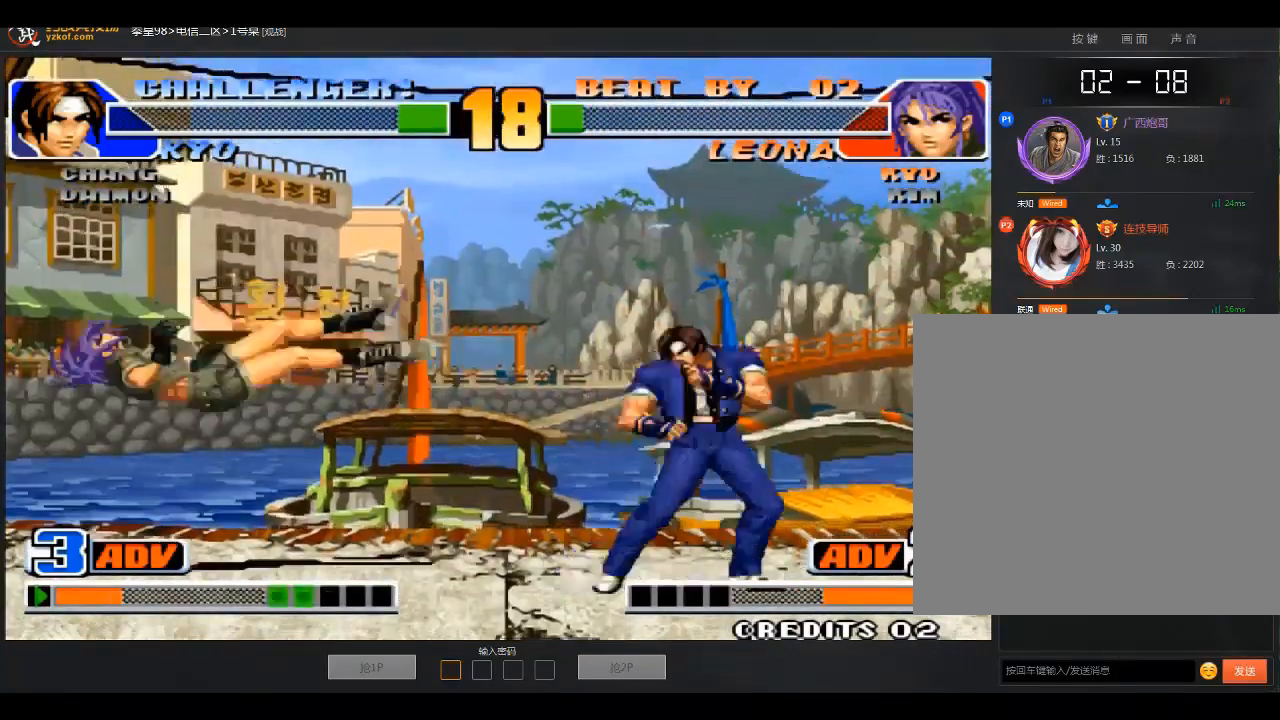
Gameplay with a controller (arcade stick); each line is a JSON object with the inputs held at the frame after it. "events" lists button and stick changes between this image and that frame as [ms after this image, input, new state], when the widget could be followed in between. Not read: D L3 R3.
{"buttons": [], "left_stick": "down-left", "events": [[200, "A", "down"], [200, "B", "down"], [300, "A", "up"], [334, "B", "up"], [334, "left_stick", "down-left"]]}
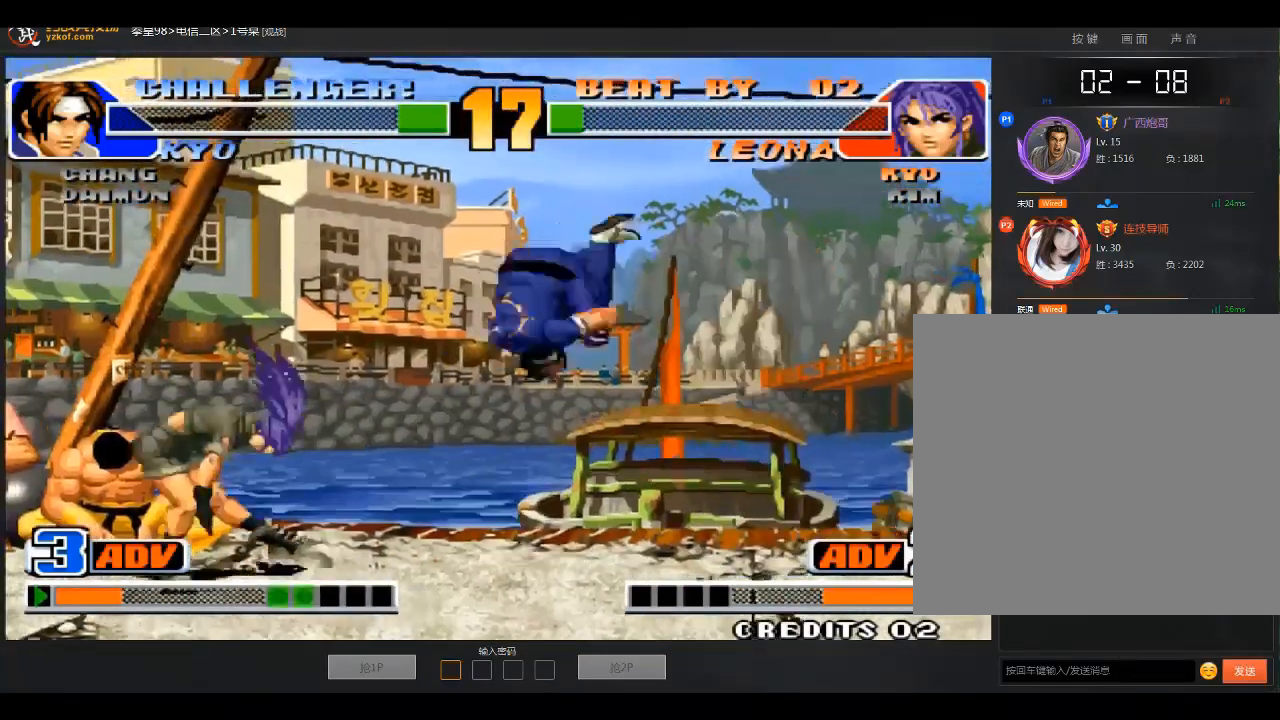
{"buttons": [], "left_stick": "down-left", "events": [[33, "left_stick", "left"], [200, "C", "down"], [300, "C", "up"], [300, "left_stick", "down-left"]]}
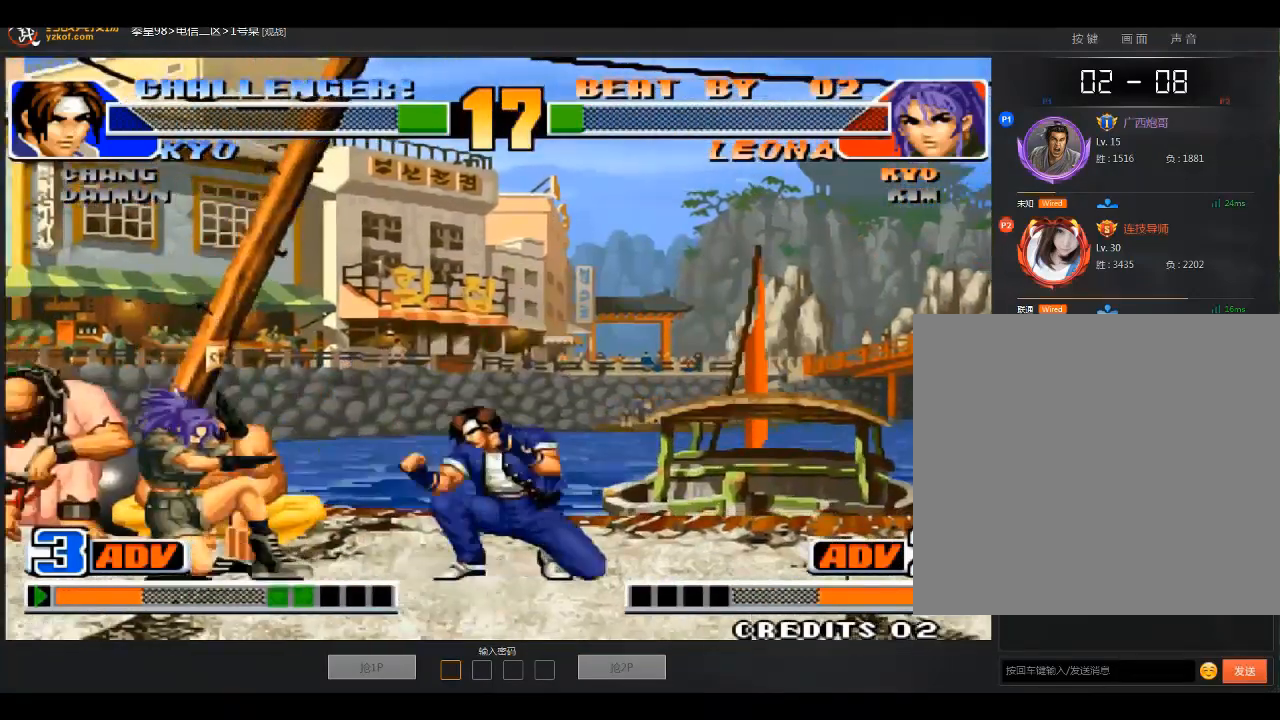
{"buttons": [], "left_stick": "left", "events": [[501, "left_stick", "left"]]}
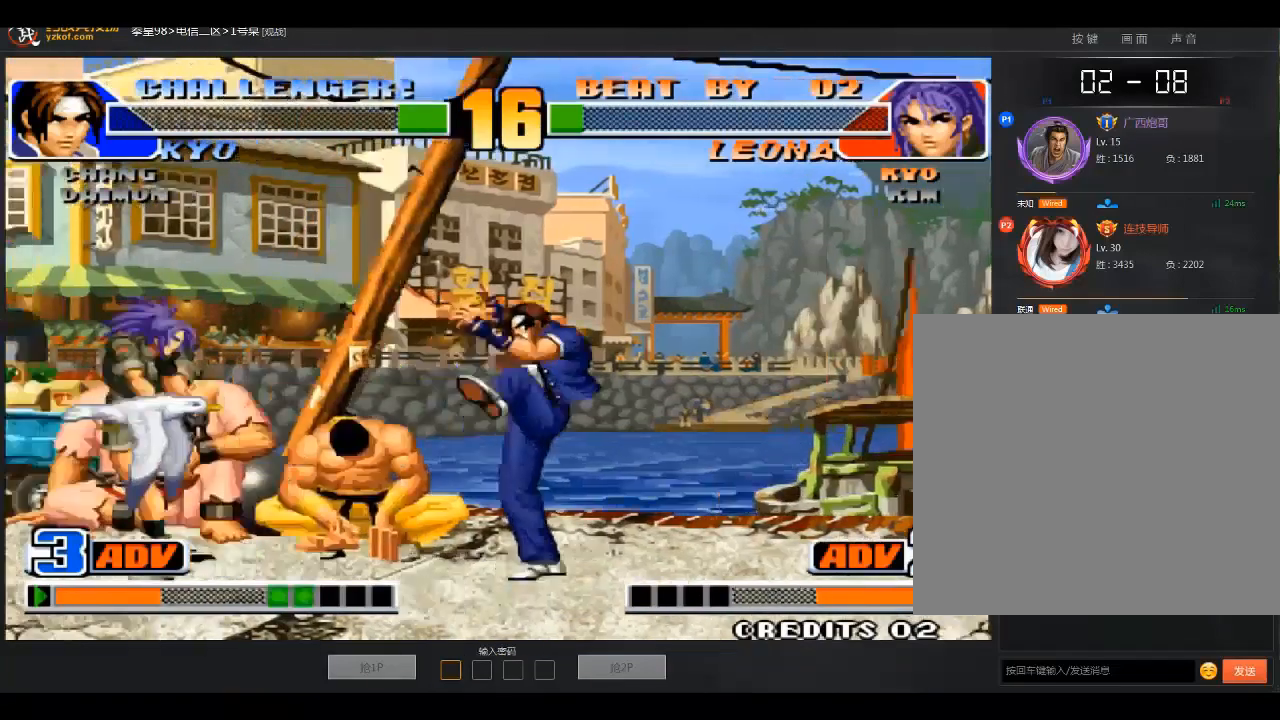
{"buttons": [], "left_stick": "right", "events": [[200, "left_stick", "down-left"], [233, "A", "down"], [400, "A", "up"], [433, "left_stick", "center"], [500, "left_stick", "right"]]}
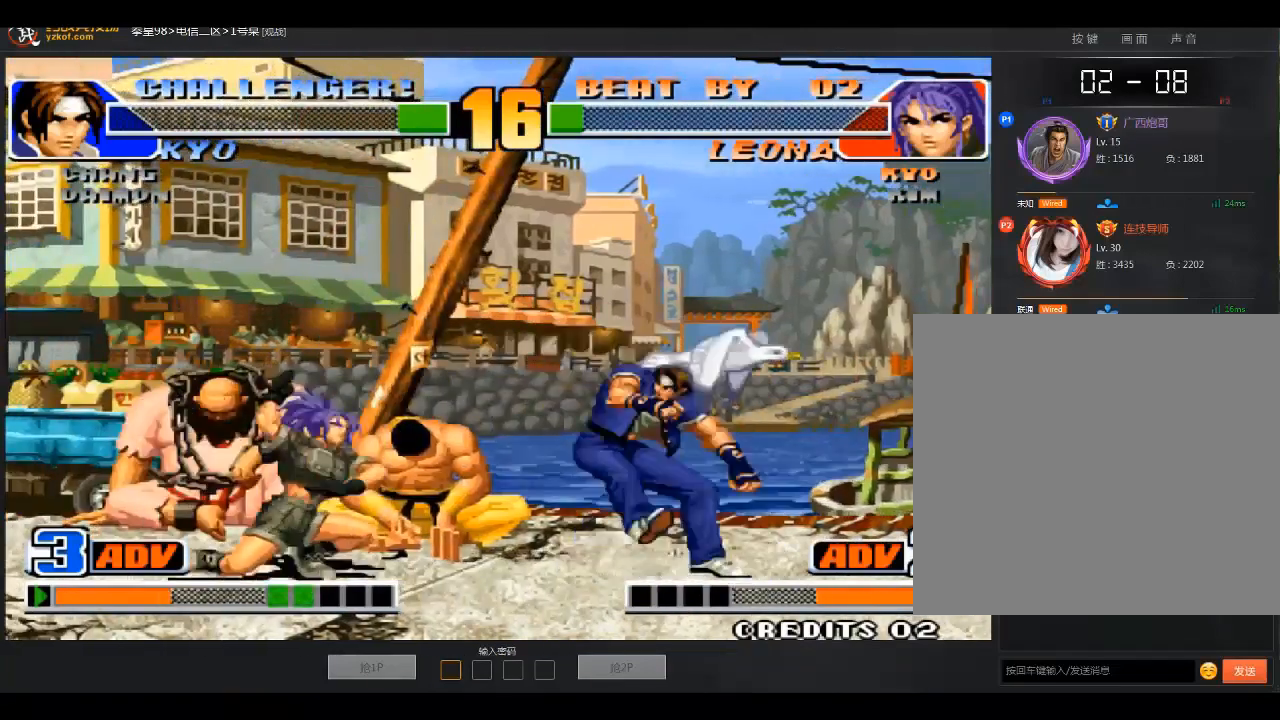
{"buttons": [], "left_stick": "down-left", "events": [[33, "left_stick", "center"], [134, "left_stick", "down-right"], [300, "B", "down"], [400, "B", "up"], [501, "left_stick", "down-left"]]}
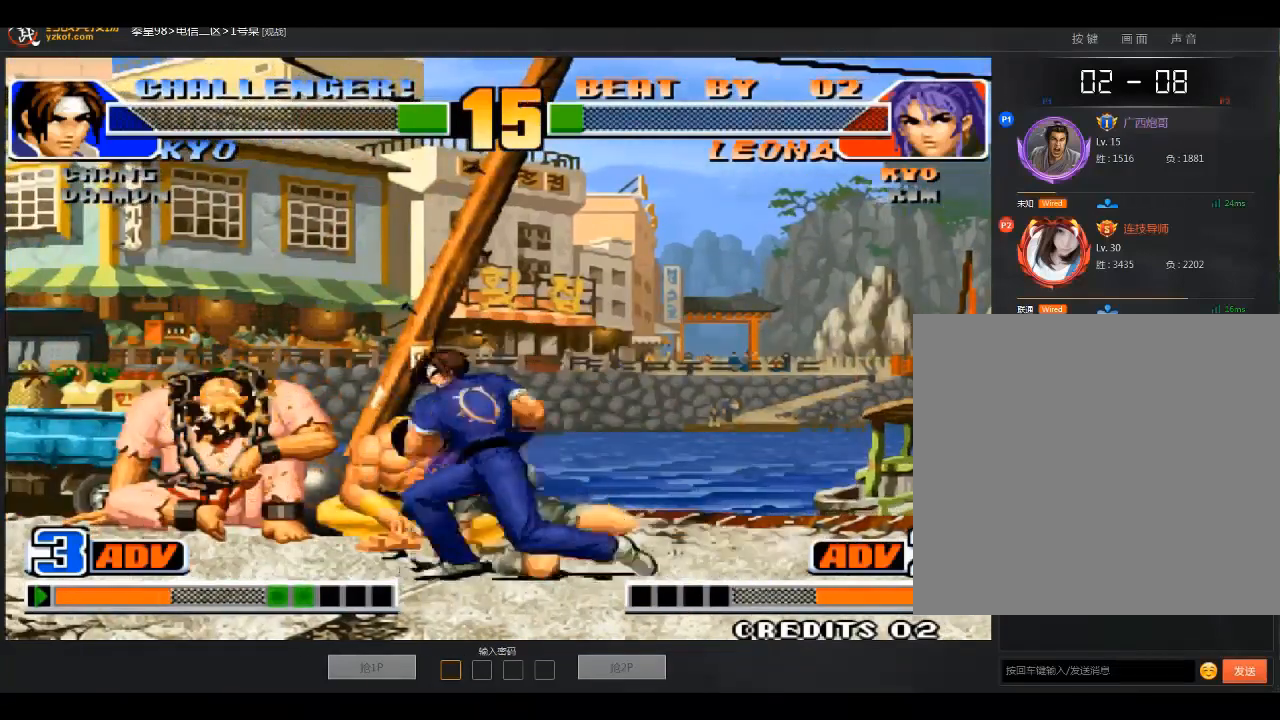
{"buttons": [], "left_stick": "down-left", "events": [[300, "A", "down"], [400, "A", "up"]]}
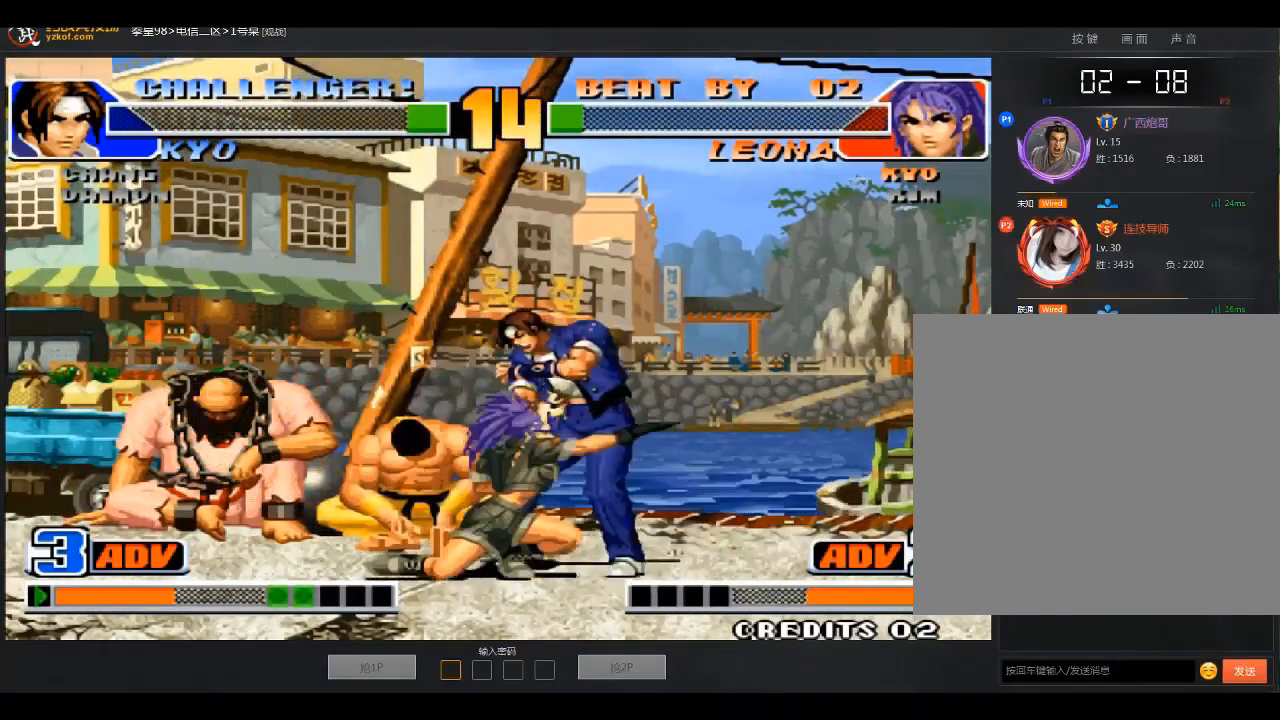
{"buttons": ["B"], "left_stick": "down-left", "events": [[100, "A", "down"], [234, "A", "up"], [434, "B", "down"]]}
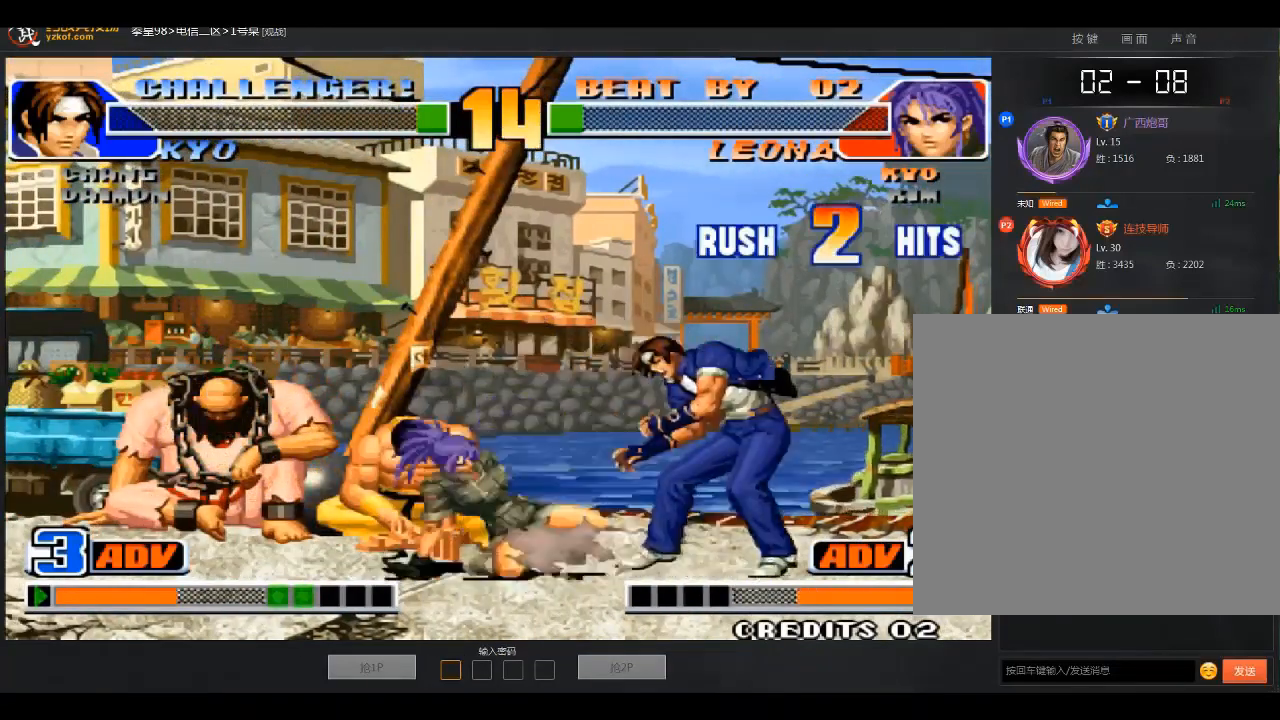
{"buttons": [], "left_stick": "center", "events": [[100, "B", "up"], [233, "left_stick", "center"], [300, "left_stick", "right"], [500, "left_stick", "center"]]}
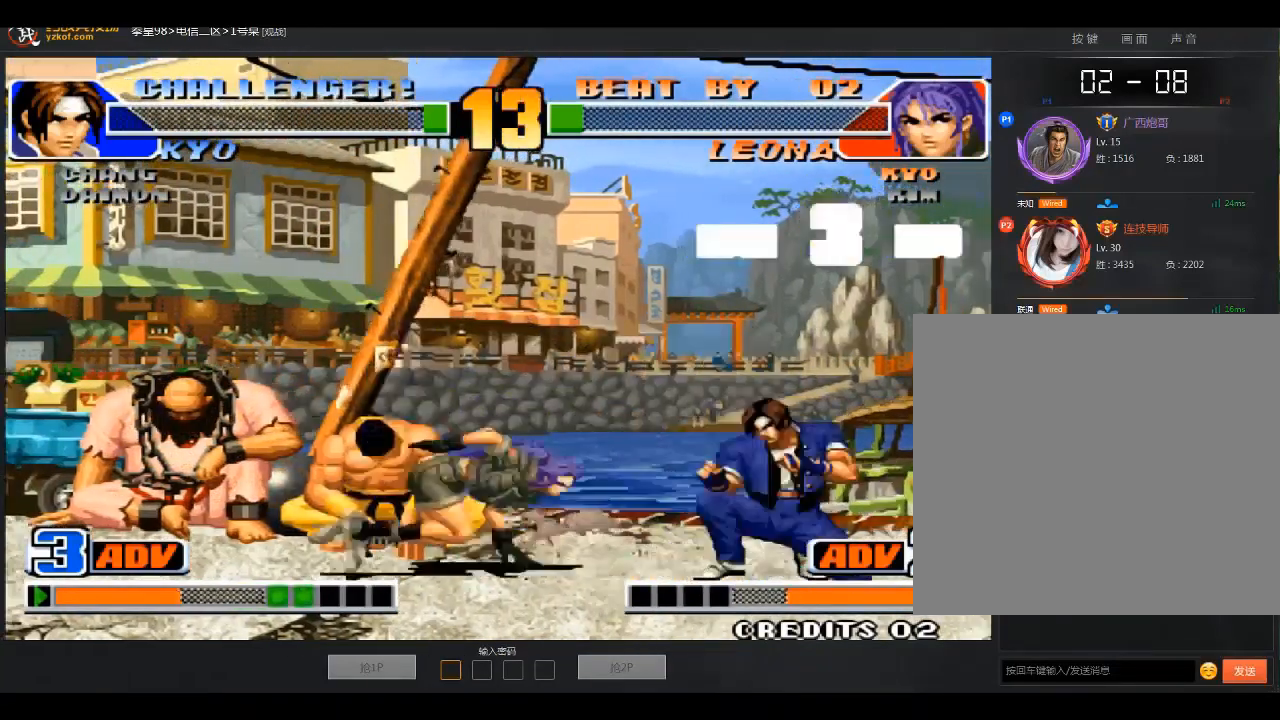
{"buttons": [], "left_stick": "right", "events": [[200, "left_stick", "right"]]}
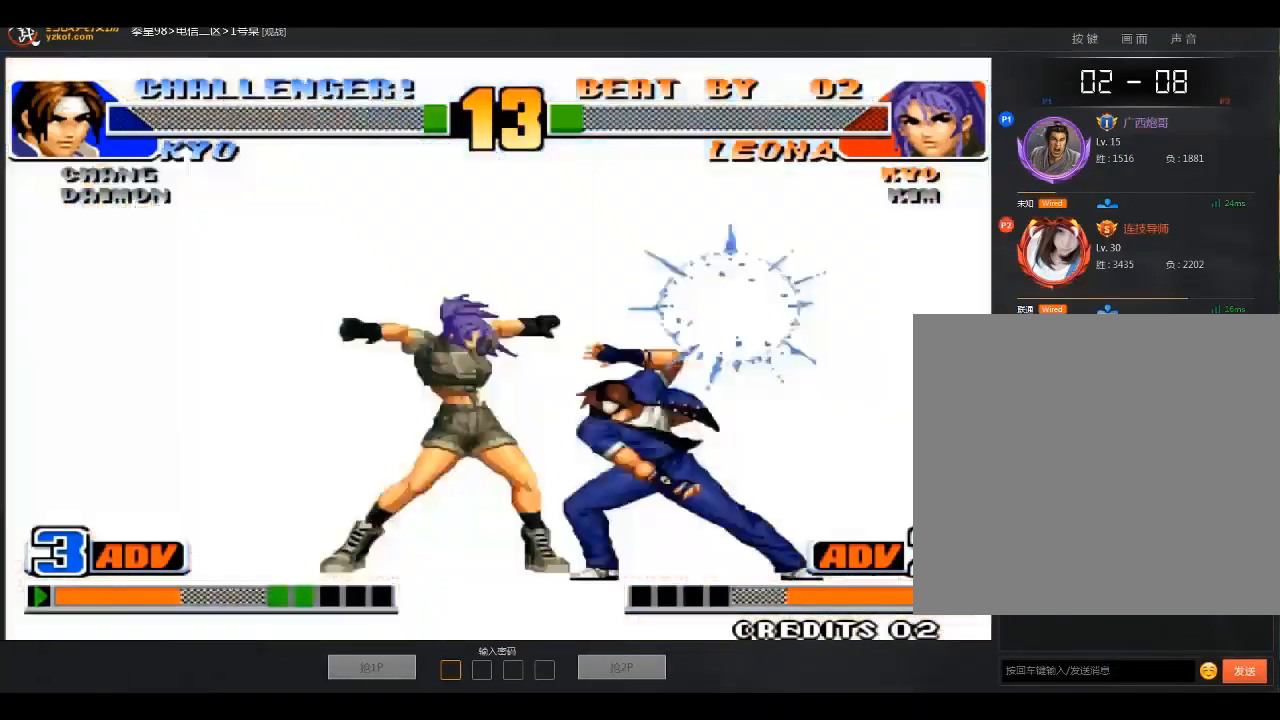
{"buttons": ["B"], "left_stick": "up", "events": [[100, "left_stick", "center"], [333, "left_stick", "right"], [400, "B", "down"], [400, "left_stick", "up"]]}
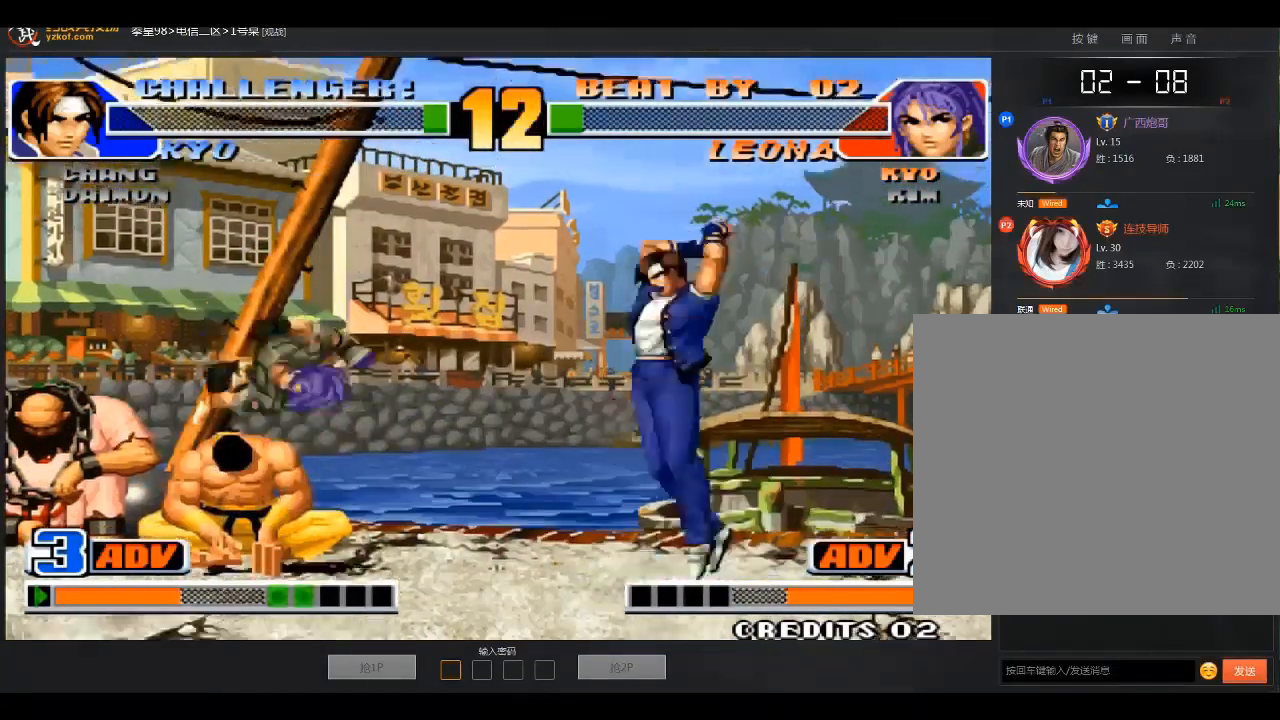
{"buttons": ["B"], "left_stick": "up", "events": []}
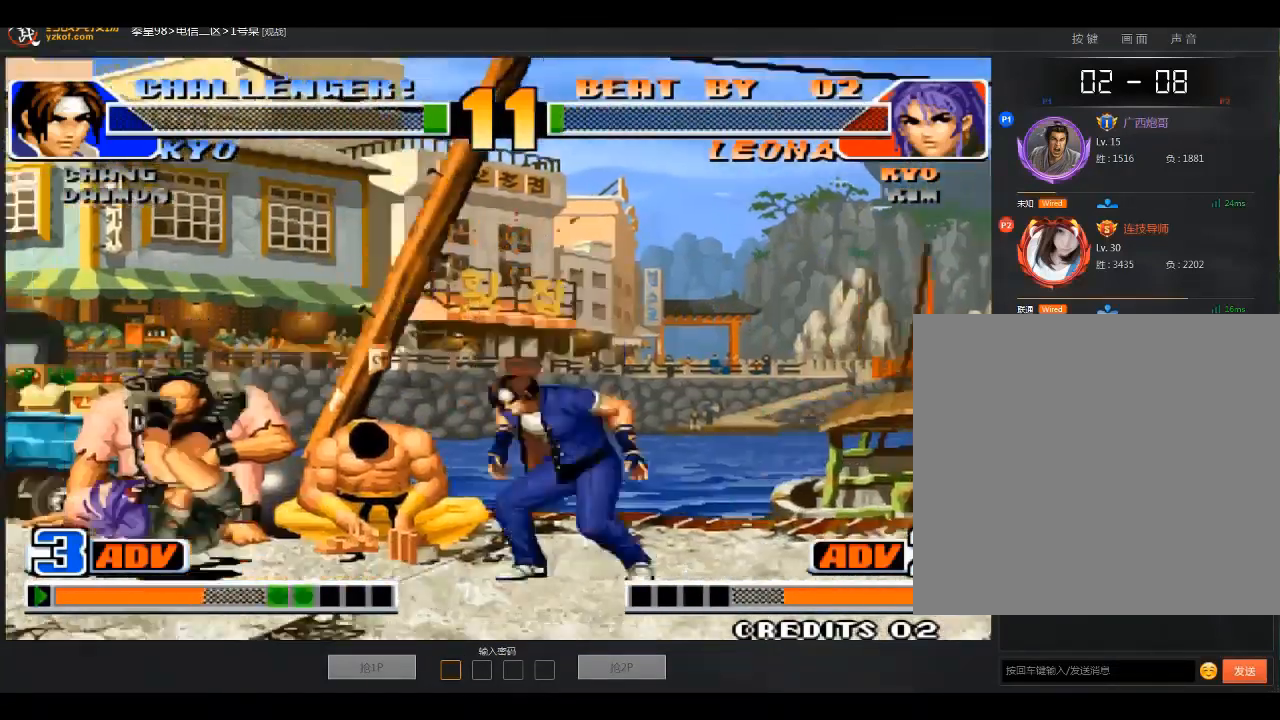
{"buttons": ["A", "B"], "left_stick": "down-left", "events": [[33, "B", "up"], [33, "left_stick", "center"], [233, "left_stick", "down"], [300, "left_stick", "down-left"], [333, "A", "down"], [333, "B", "down"]]}
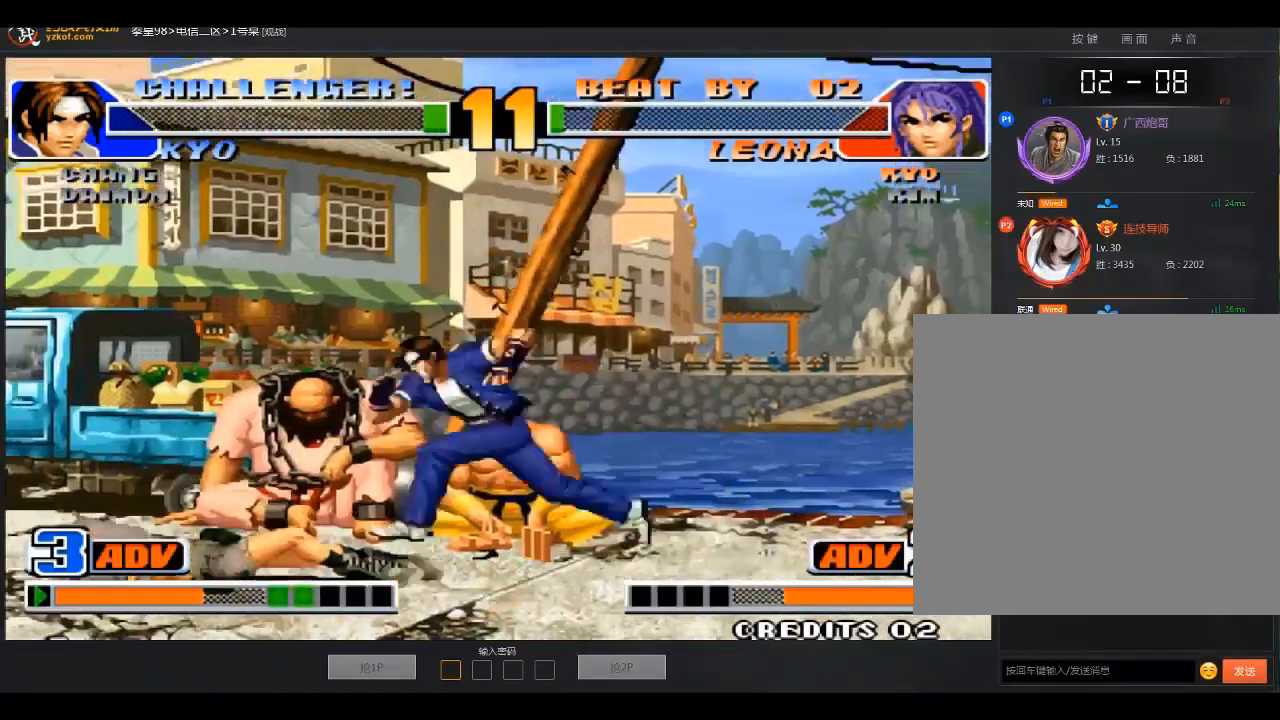
{"buttons": [], "left_stick": "left", "events": [[33, "A", "up"], [33, "B", "up"], [200, "left_stick", "center"], [434, "left_stick", "left"]]}
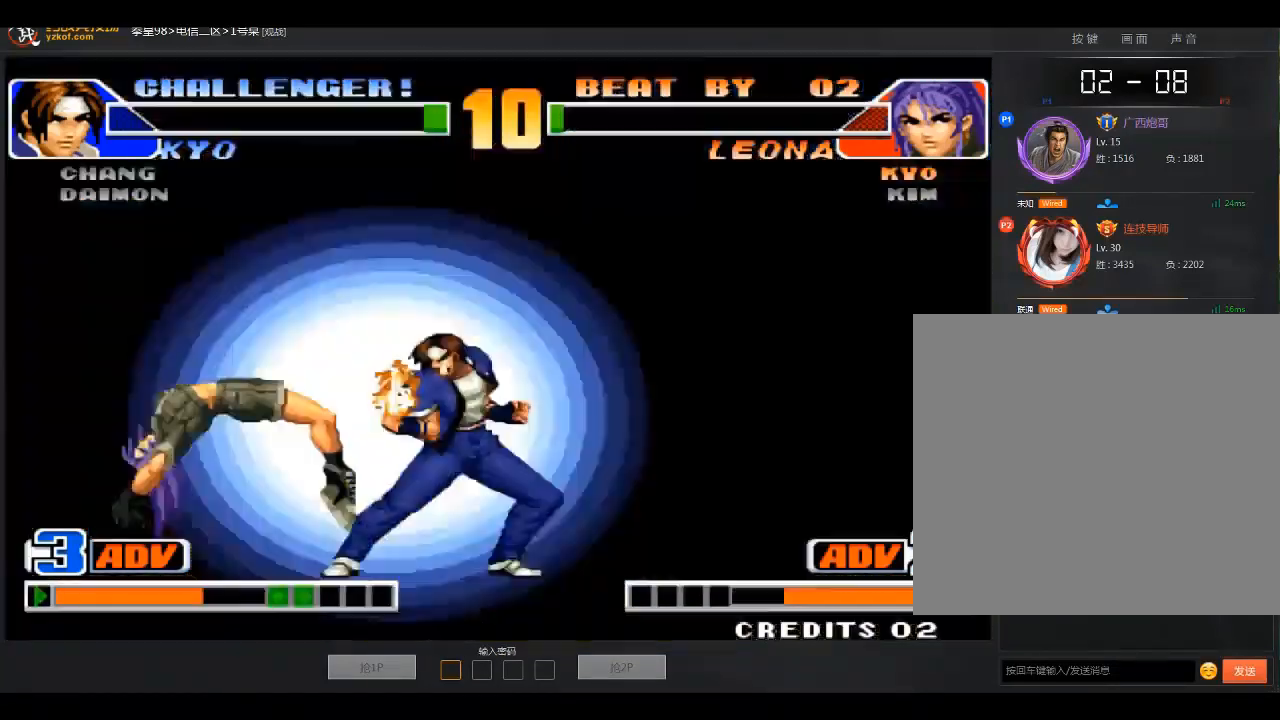
{"buttons": [], "left_stick": "left", "events": [[100, "left_stick", "down-left"], [300, "left_stick", "left"]]}
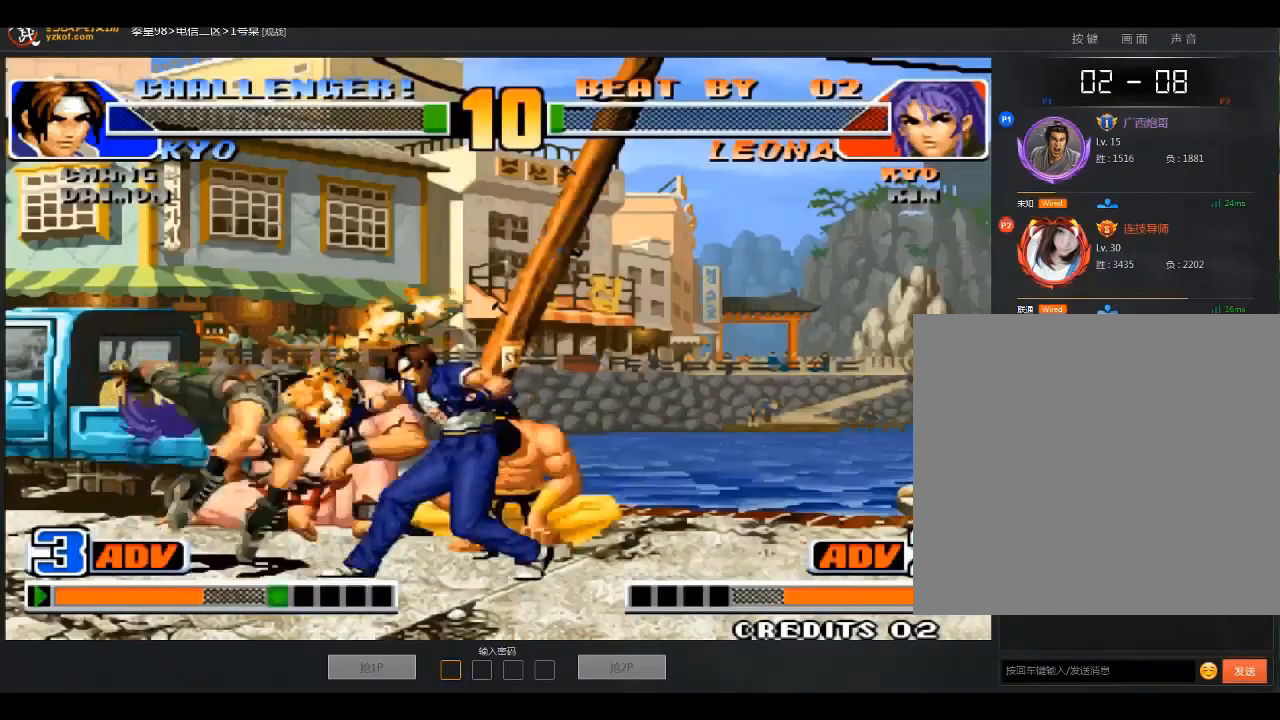
{"buttons": [], "left_stick": "center", "events": [[33, "left_stick", "center"], [134, "A", "down"], [134, "B", "down"], [434, "A", "up"], [434, "B", "up"]]}
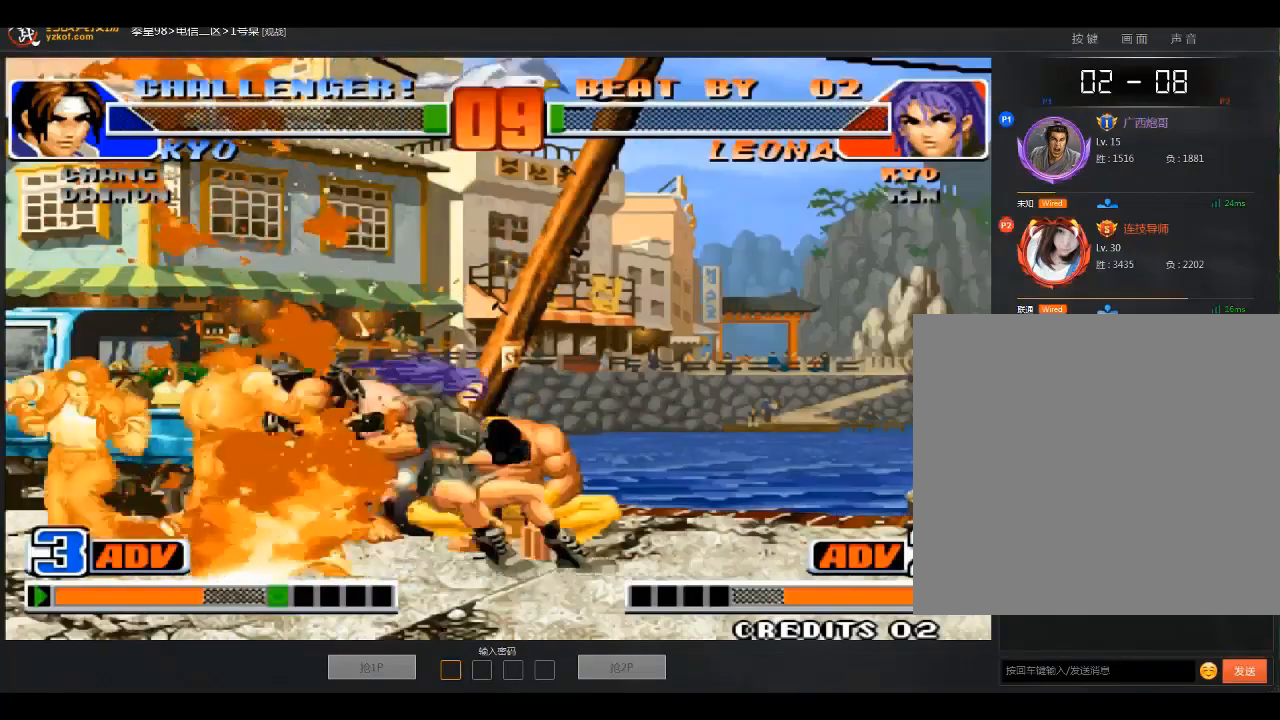
{"buttons": [], "left_stick": "center", "events": [[133, "left_stick", "down"], [233, "left_stick", "down-left"], [333, "left_stick", "center"]]}